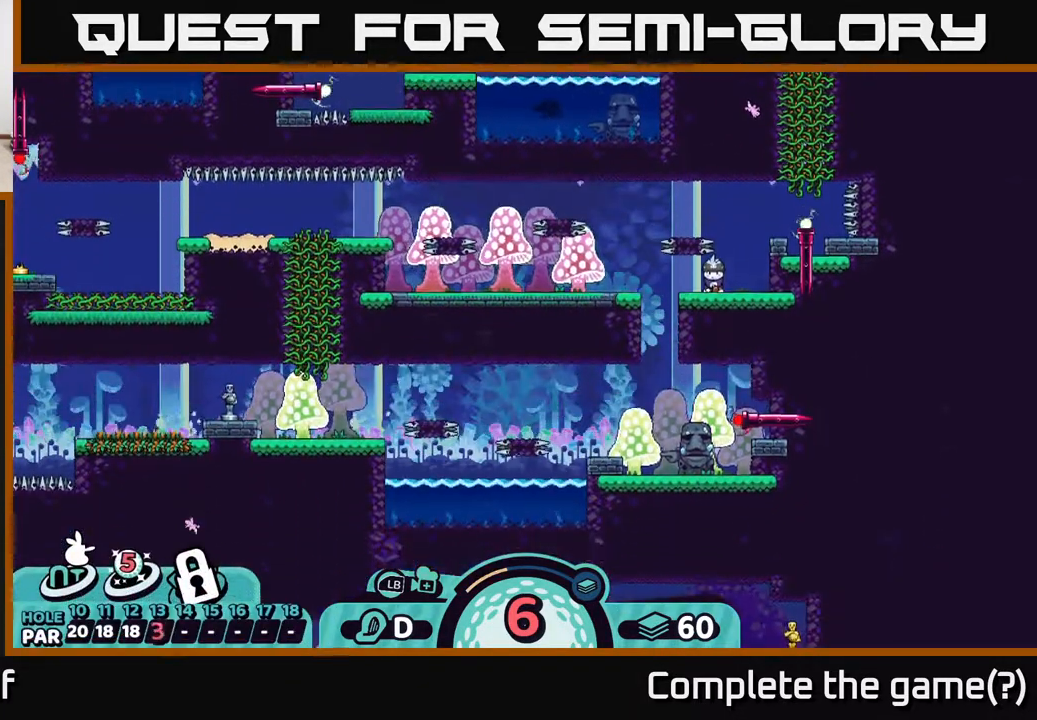
Gameplay with a controller (Xbox layout); each line is a JSON object with the inputs held at the frame after it. "events" lists button and stick changes between this image and that frame as [ms after this image, input, new state], when the widget could be followed in between.
{"buttons": [], "left_stick": "down-left", "right_stick": "down-left", "events": [[17, "left_stick", "center"], [100, "right_stick", "left"], [350, "right_stick", "down-left"], [367, "left_stick", "down-left"]]}
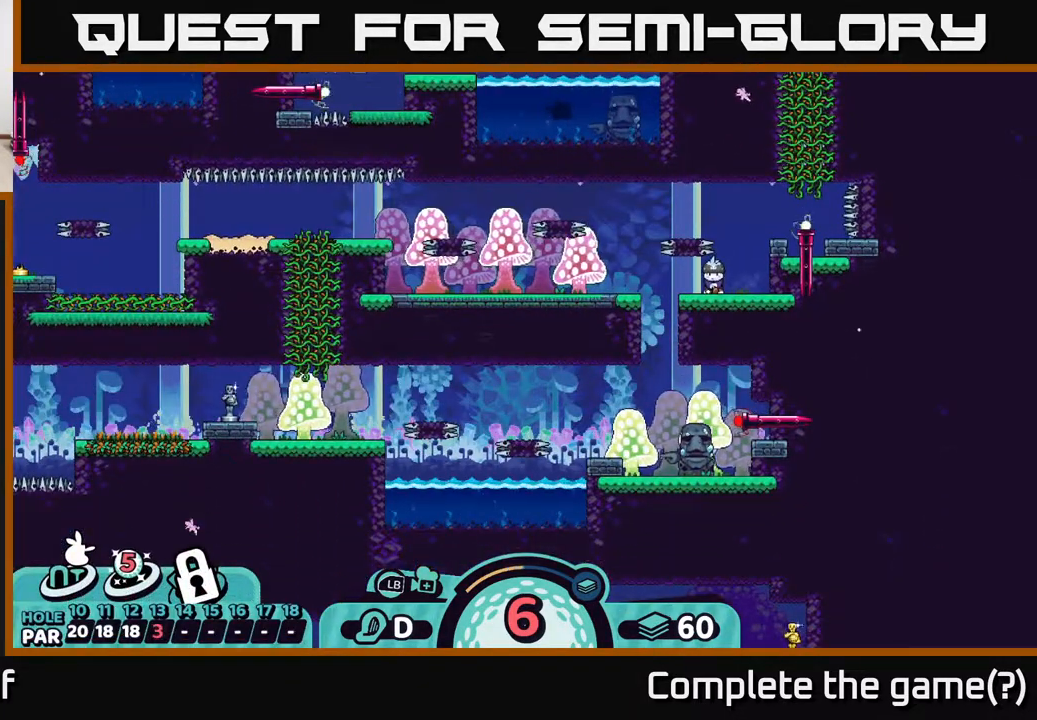
{"buttons": [], "left_stick": "center", "right_stick": "center", "events": [[200, "right_stick", "center"], [250, "left_stick", "center"], [367, "B", "down"], [467, "B", "up"]]}
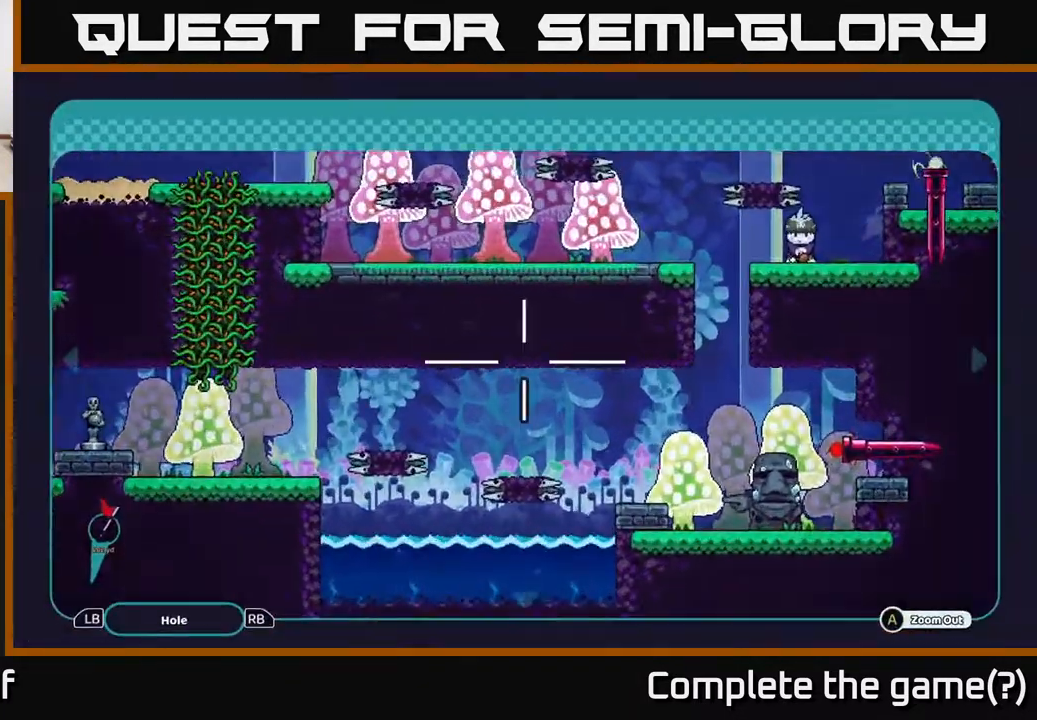
{"buttons": [], "left_stick": "center", "right_stick": "center", "events": []}
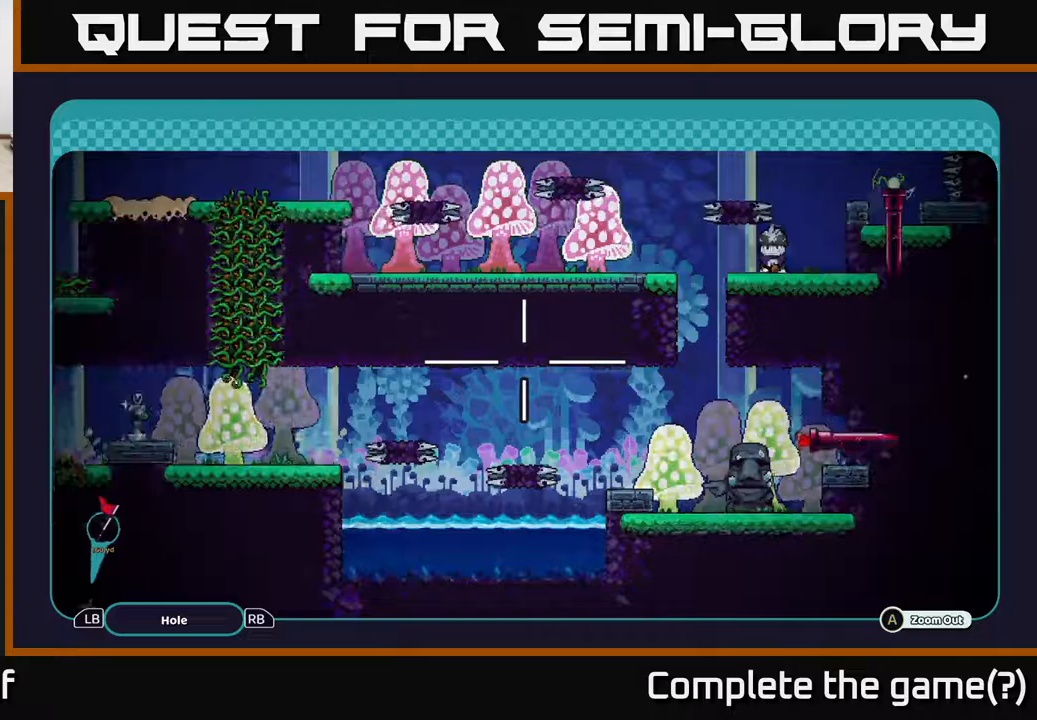
{"buttons": ["A"], "left_stick": "down-left", "right_stick": "center", "events": [[50, "A", "down"], [417, "left_stick", "down-left"]]}
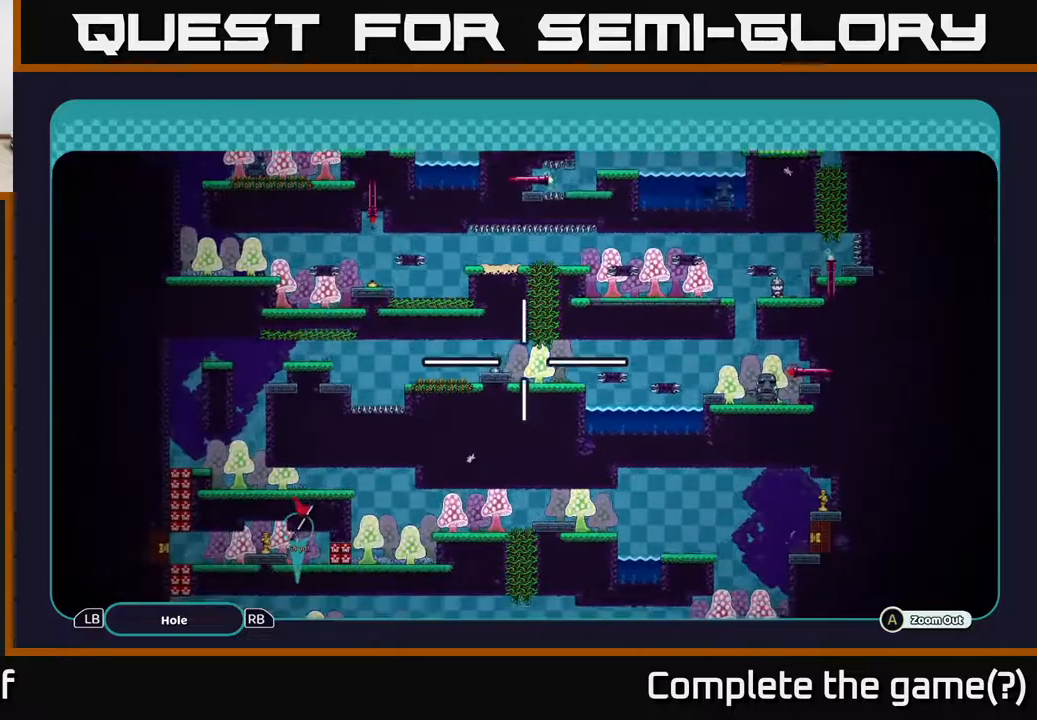
{"buttons": ["A"], "left_stick": "right", "right_stick": "center", "events": [[117, "left_stick", "down"], [417, "left_stick", "right"]]}
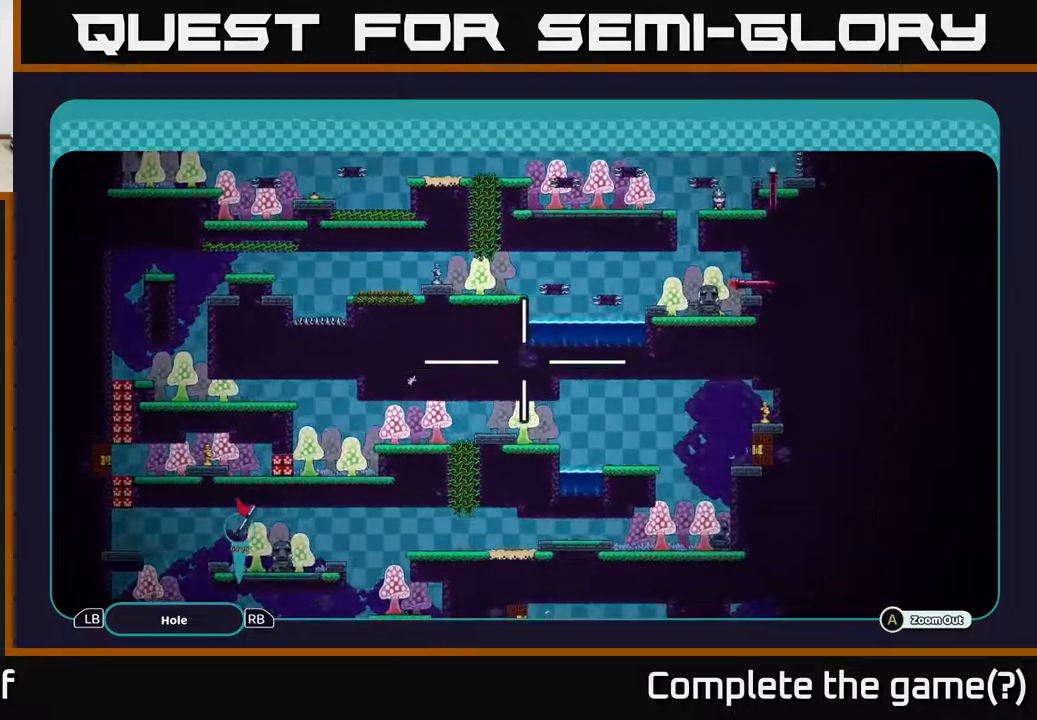
{"buttons": ["A"], "left_stick": "down-left", "right_stick": "center", "events": [[150, "left_stick", "up"], [250, "left_stick", "down"], [417, "left_stick", "down-left"]]}
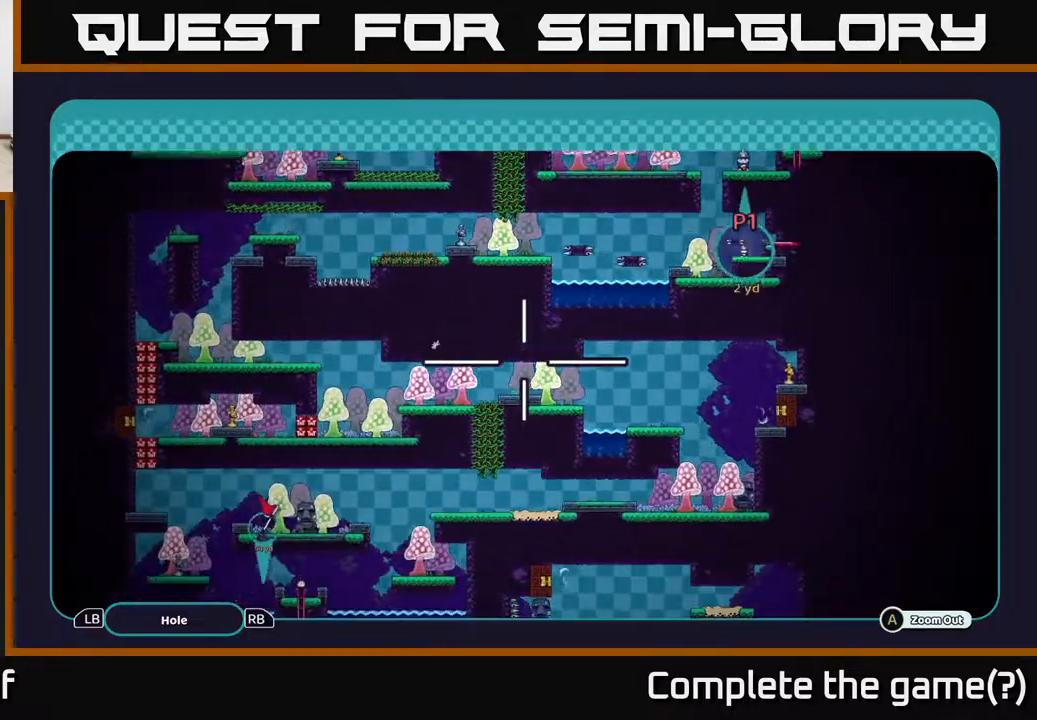
{"buttons": ["A"], "left_stick": "right", "right_stick": "center", "events": [[283, "left_stick", "down"], [383, "left_stick", "down-right"], [500, "left_stick", "right"]]}
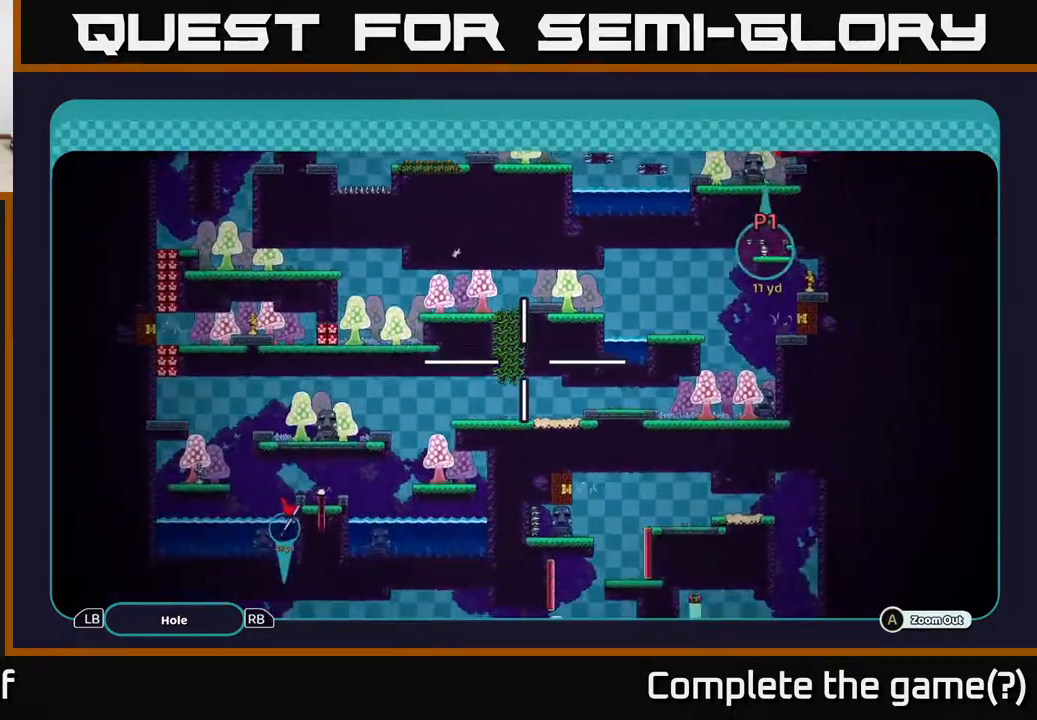
{"buttons": ["A"], "left_stick": "down-left", "right_stick": "center", "events": [[150, "left_stick", "up-right"], [400, "left_stick", "down-left"]]}
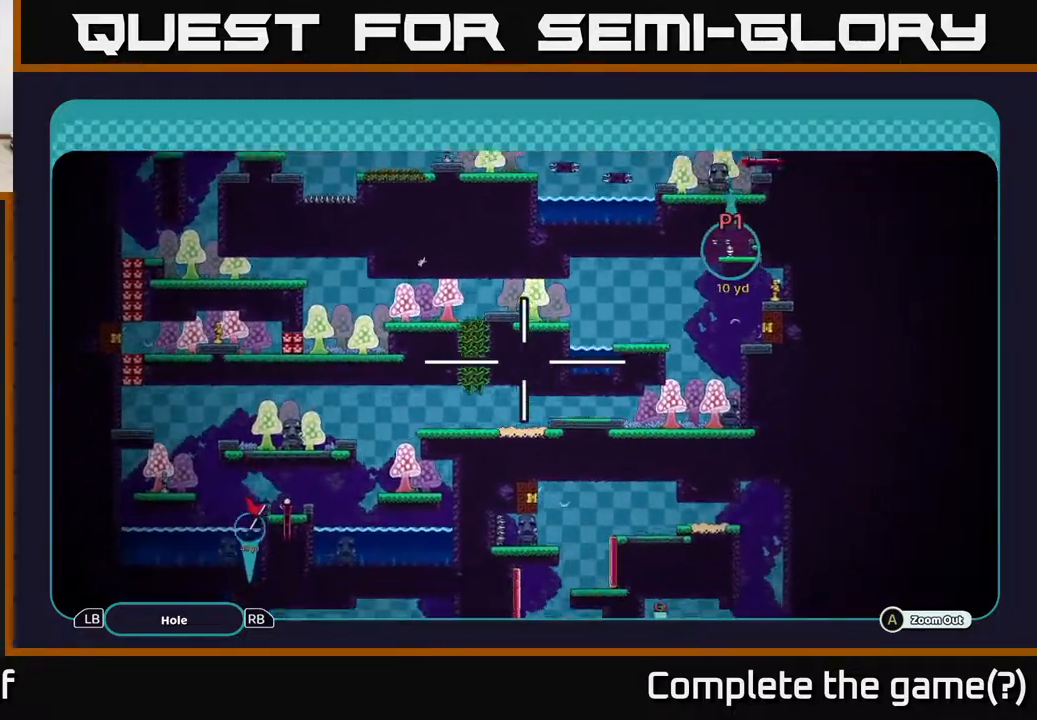
{"buttons": ["A"], "left_stick": "up", "right_stick": "center", "events": [[183, "left_stick", "up-left"], [267, "left_stick", "up"]]}
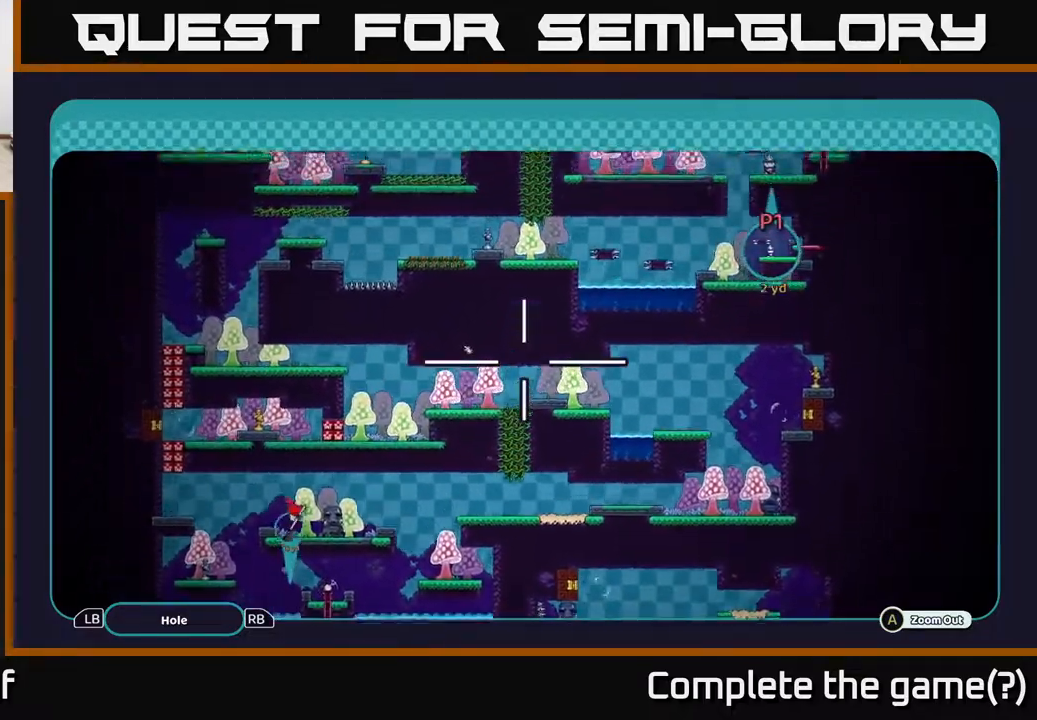
{"buttons": ["A"], "left_stick": "up", "right_stick": "center", "events": []}
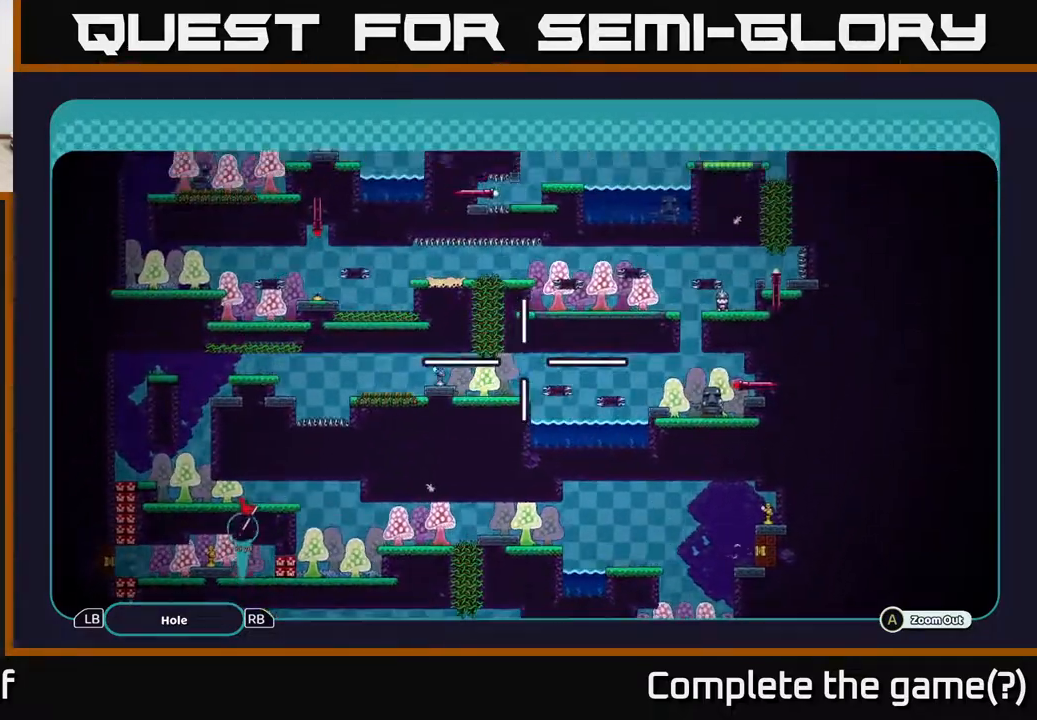
{"buttons": ["A"], "left_stick": "up", "right_stick": "center", "events": [[150, "left_stick", "center"], [383, "left_stick", "up"]]}
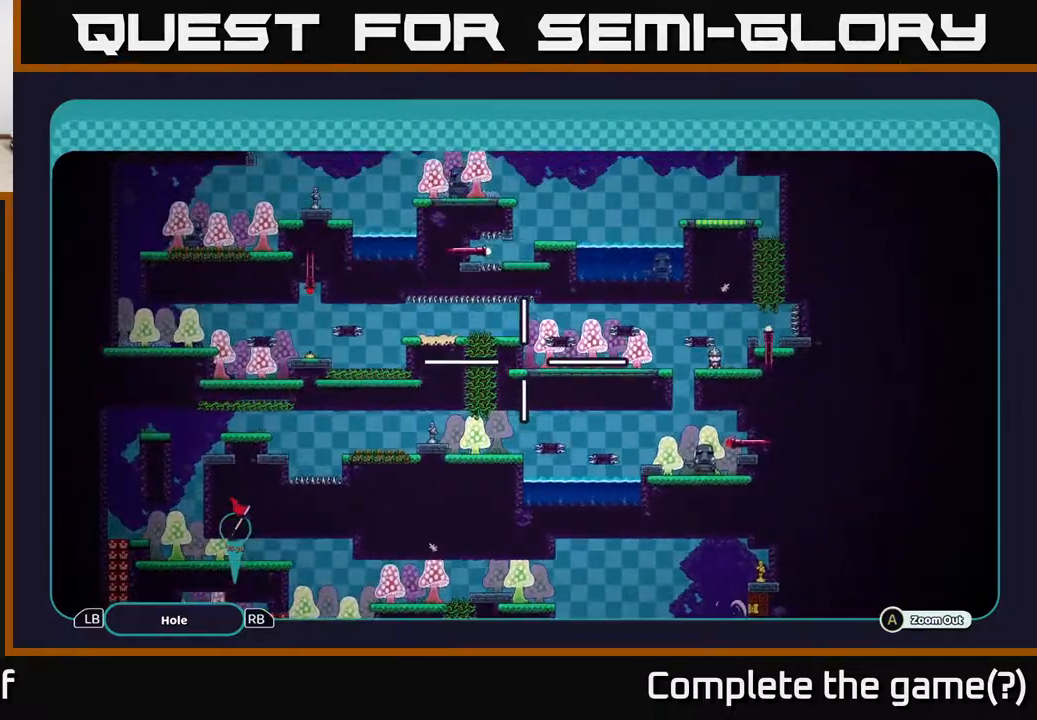
{"buttons": ["A"], "left_stick": "center", "right_stick": "center", "events": [[233, "left_stick", "center"]]}
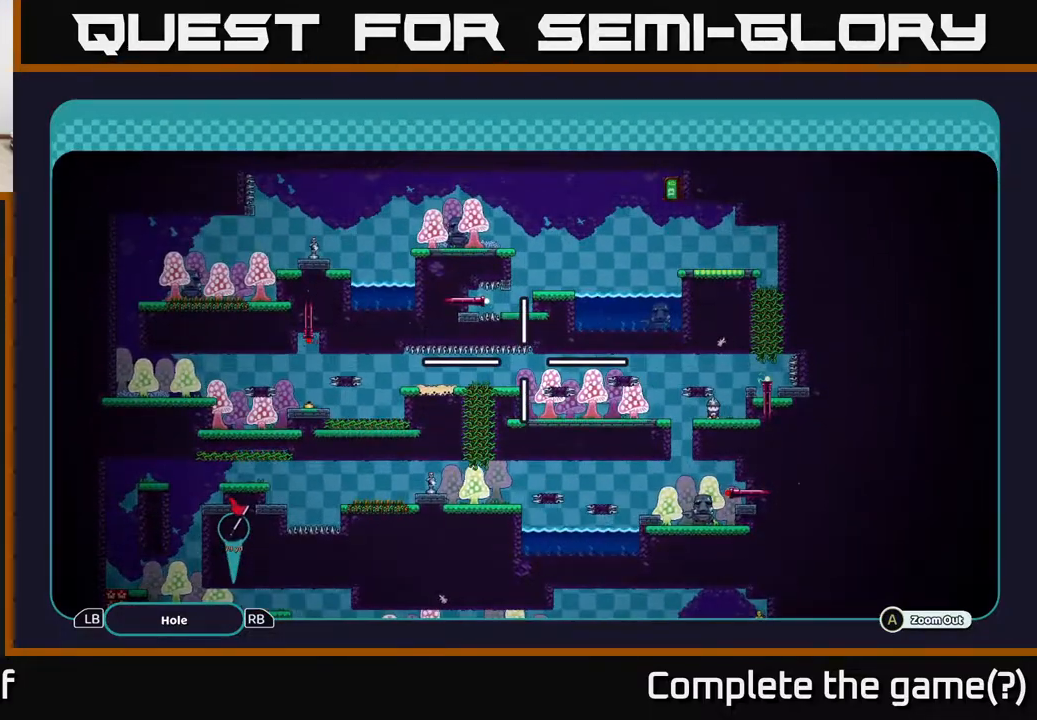
{"buttons": ["A"], "left_stick": "up", "right_stick": "center", "events": [[483, "left_stick", "up"]]}
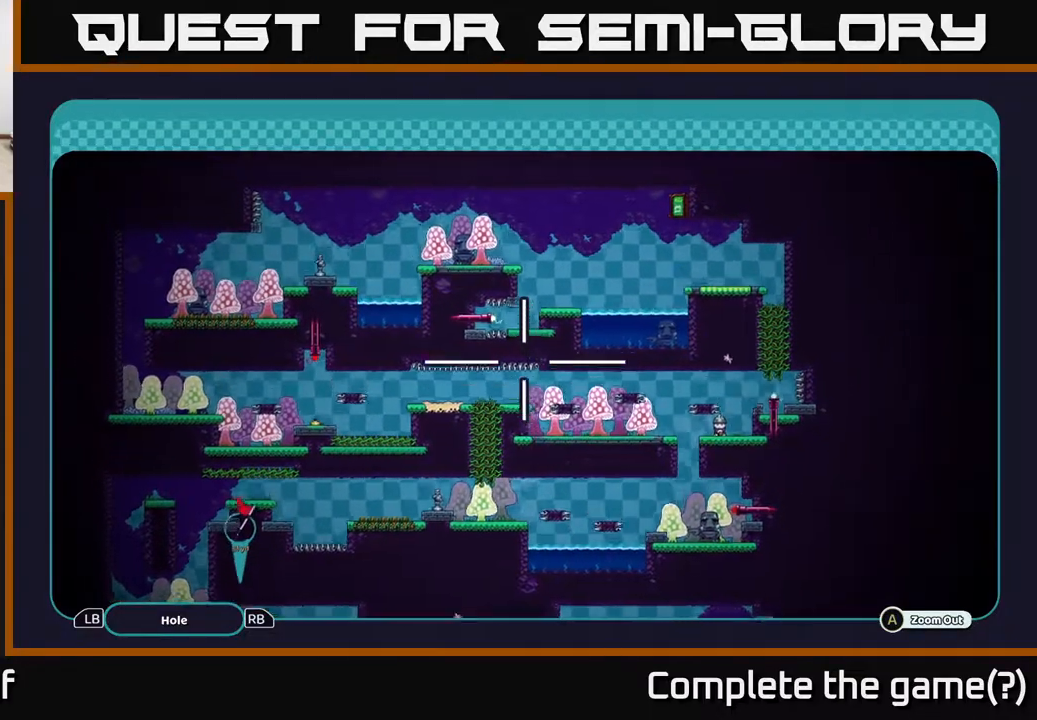
{"buttons": ["A"], "left_stick": "down-left", "right_stick": "center", "events": [[217, "left_stick", "center"], [383, "left_stick", "down-left"]]}
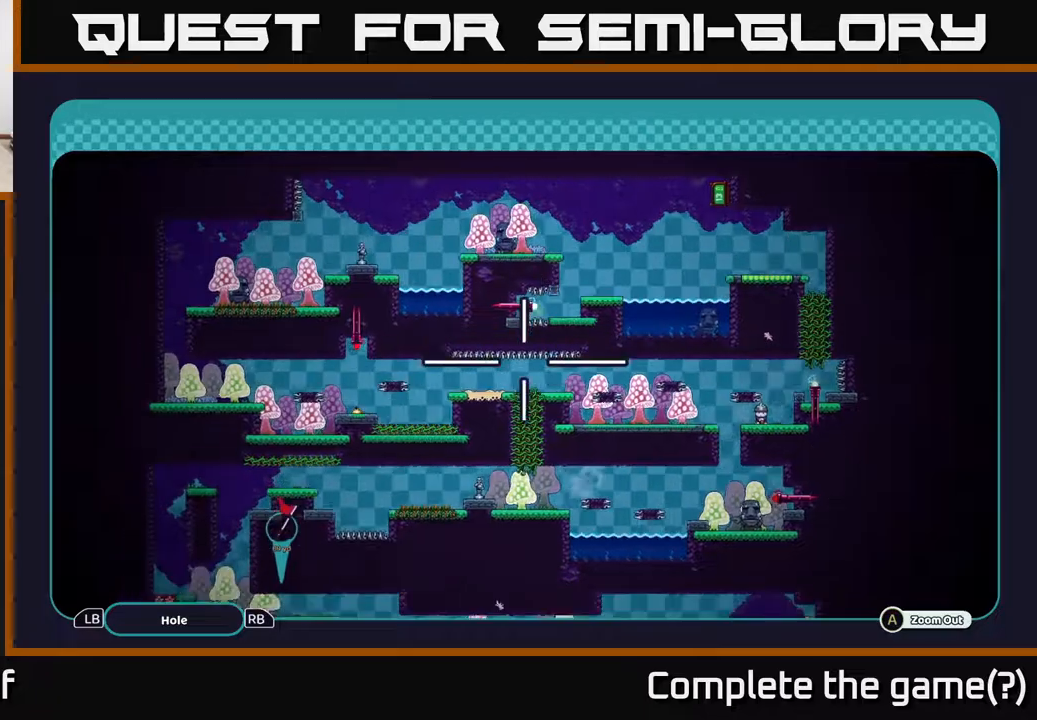
{"buttons": ["A"], "left_stick": "center", "right_stick": "center", "events": [[383, "left_stick", "center"]]}
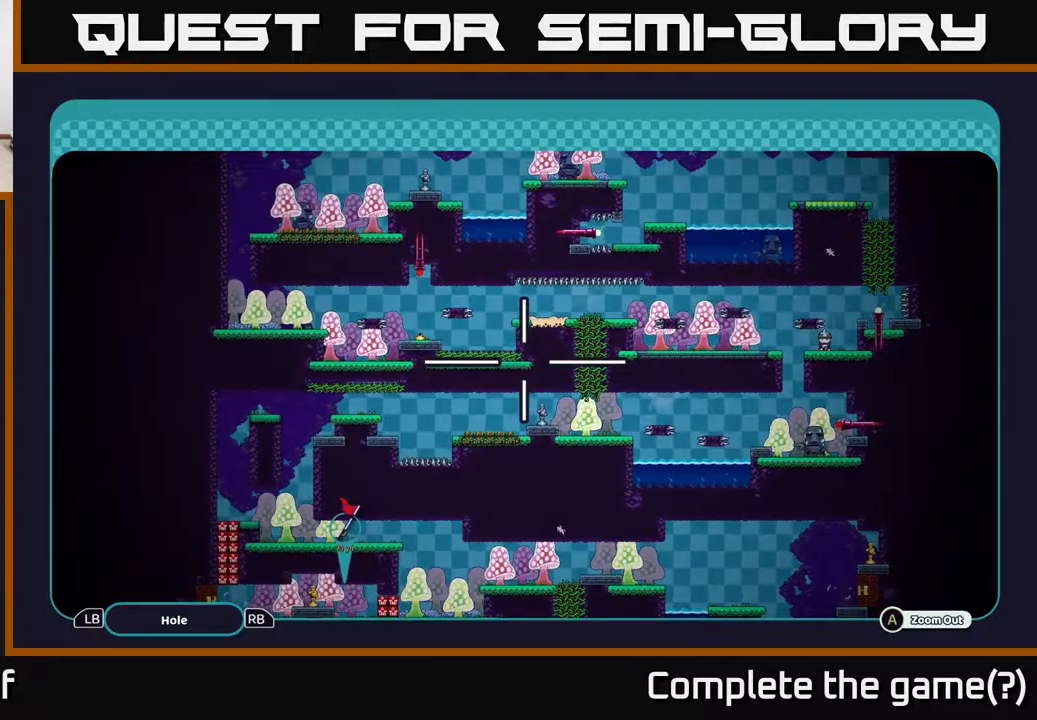
{"buttons": ["A"], "left_stick": "up", "right_stick": "center", "events": [[167, "left_stick", "up"]]}
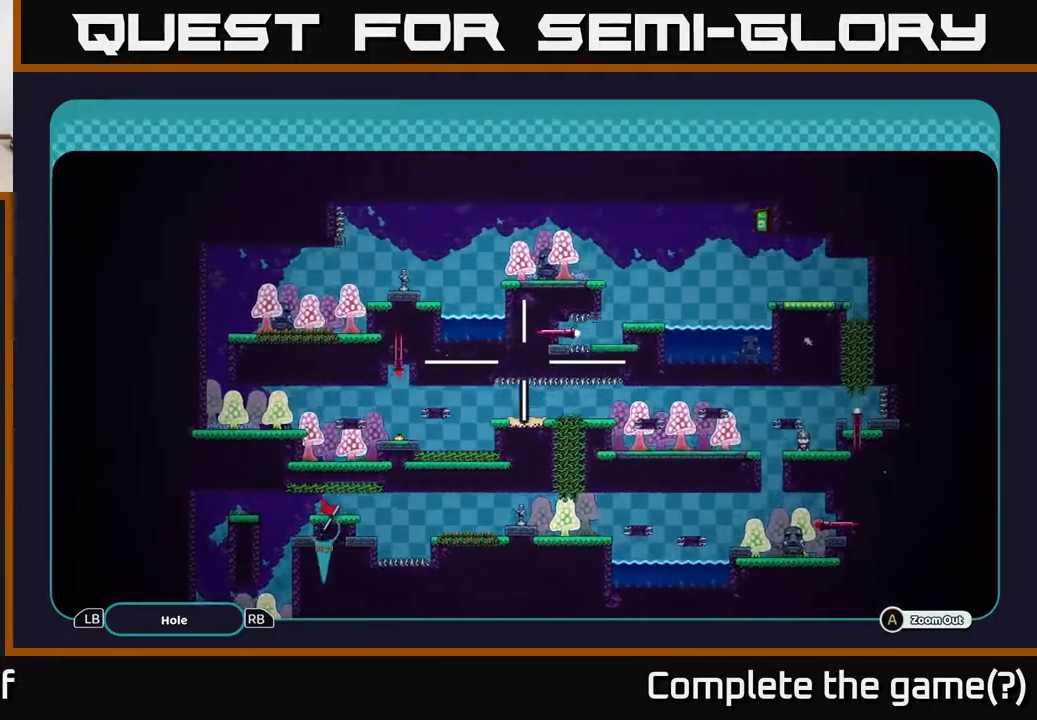
{"buttons": ["A"], "left_stick": "right", "right_stick": "center", "events": [[17, "left_stick", "up-right"], [167, "left_stick", "right"]]}
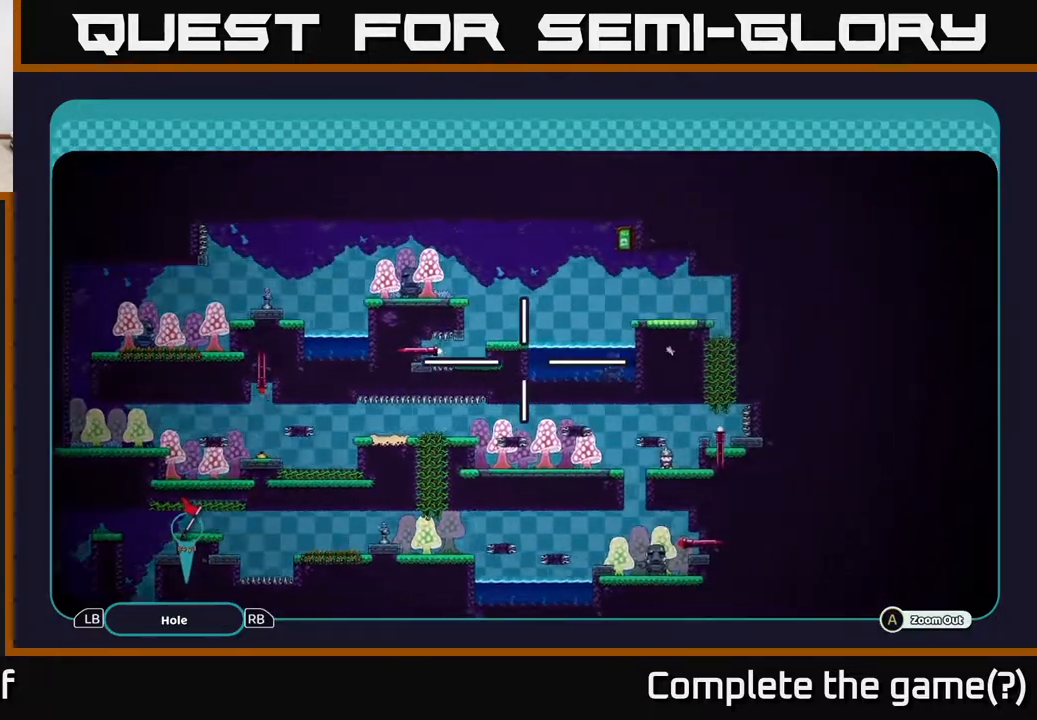
{"buttons": ["A"], "left_stick": "center", "right_stick": "center", "events": [[83, "left_stick", "up-right"], [300, "left_stick", "center"]]}
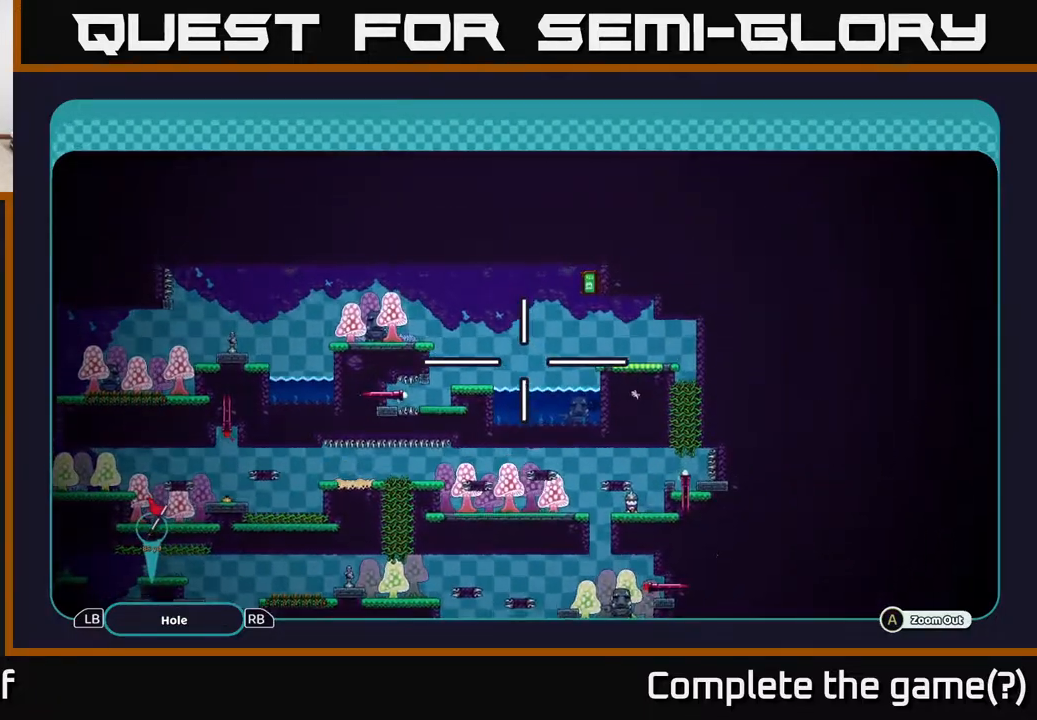
{"buttons": ["A"], "left_stick": "down", "right_stick": "center", "events": [[50, "left_stick", "down"]]}
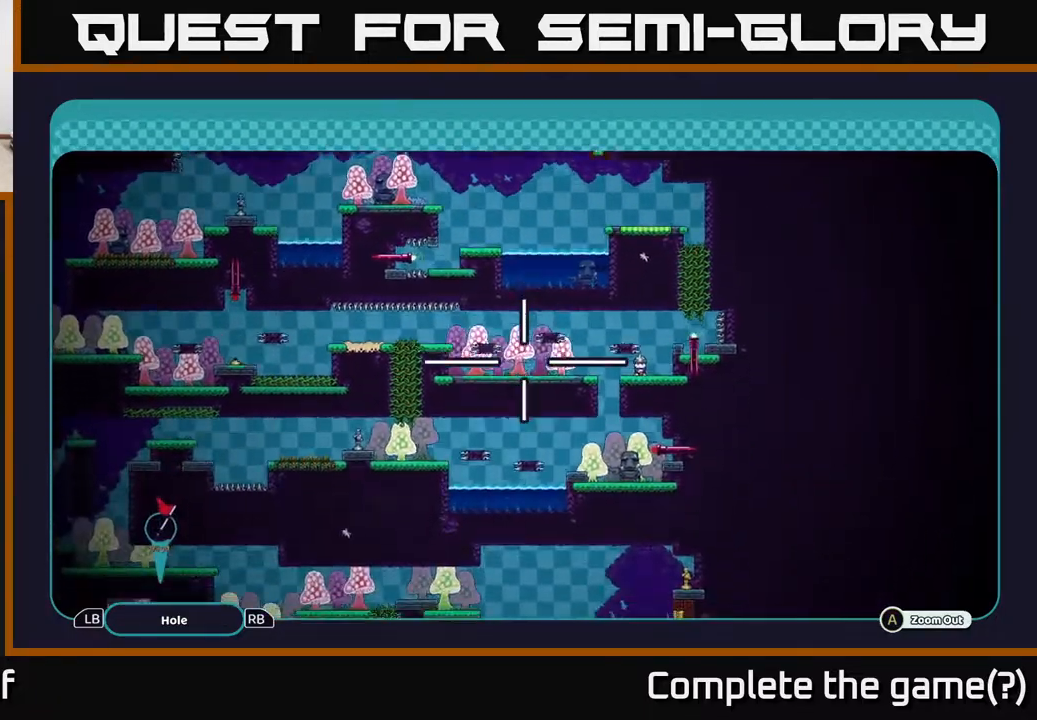
{"buttons": ["A"], "left_stick": "down", "right_stick": "center", "events": [[117, "left_stick", "down-right"], [283, "left_stick", "down"]]}
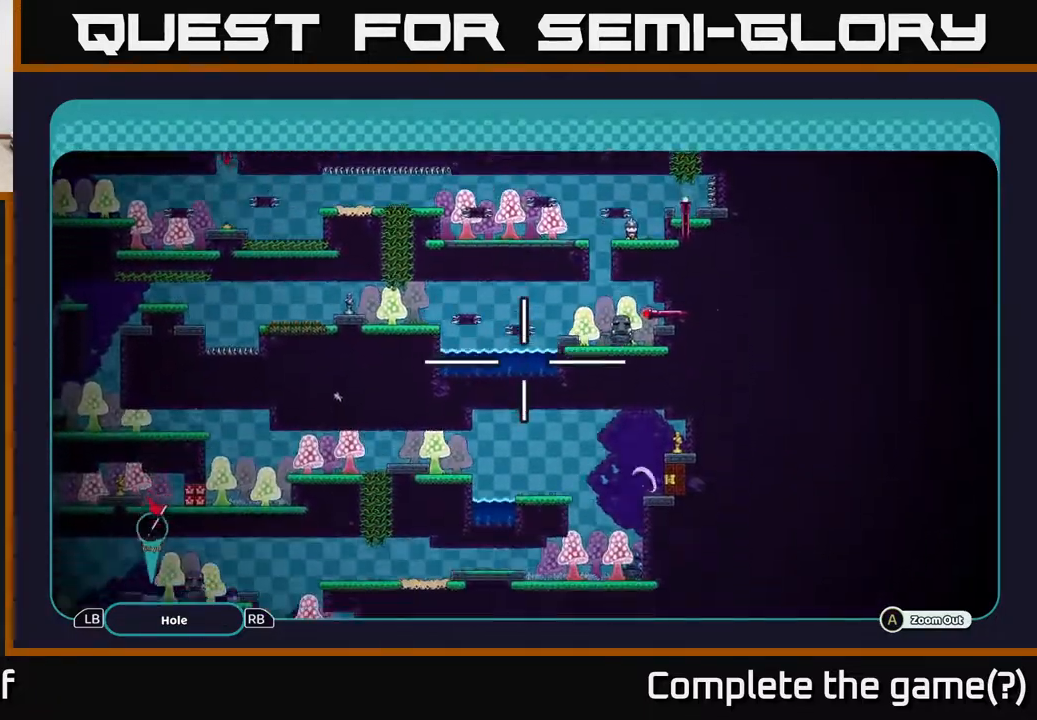
{"buttons": ["A"], "left_stick": "center", "right_stick": "center", "events": [[283, "left_stick", "center"]]}
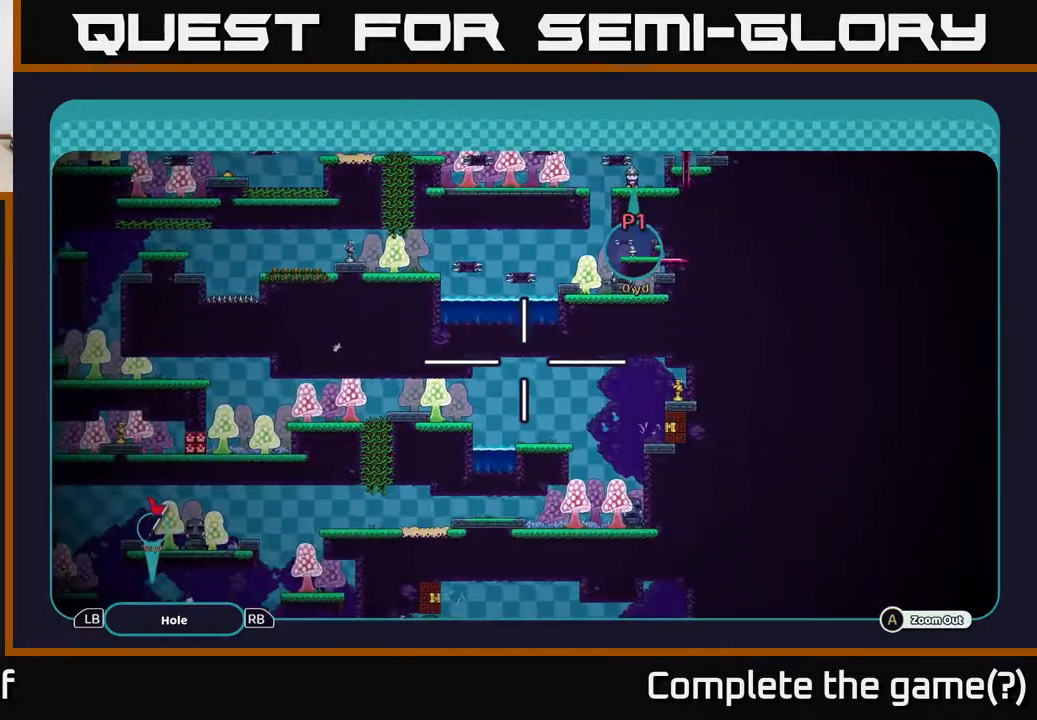
{"buttons": ["A"], "left_stick": "center", "right_stick": "center", "events": [[83, "left_stick", "up-left"], [267, "left_stick", "center"]]}
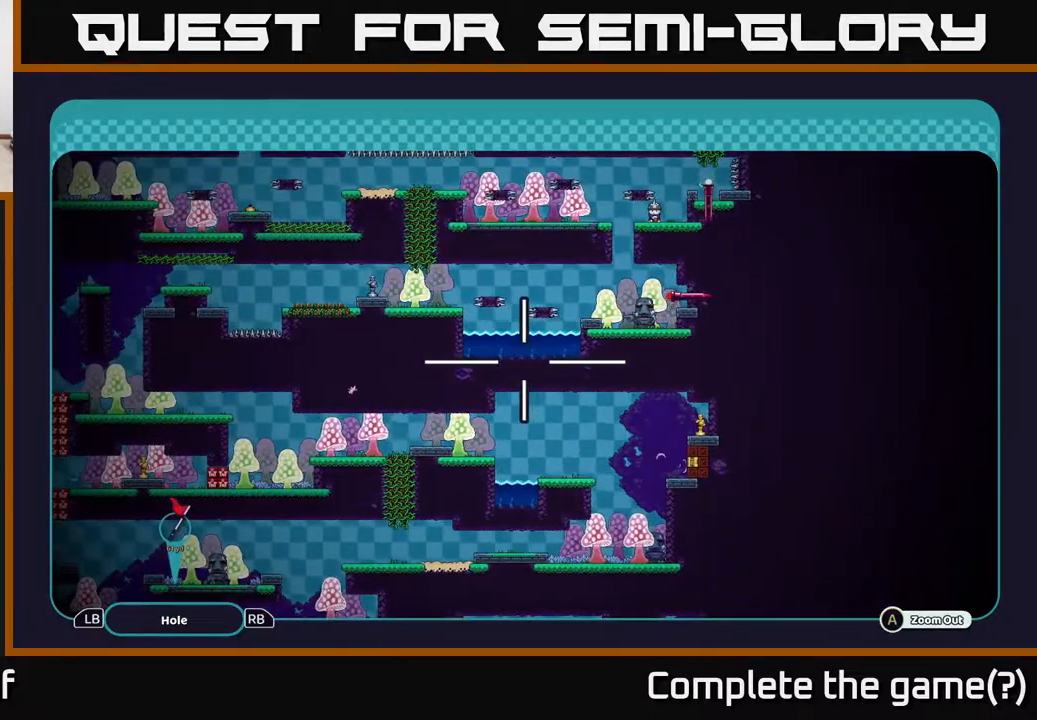
{"buttons": ["A"], "left_stick": "left", "right_stick": "center", "events": [[183, "left_stick", "down-left"], [483, "left_stick", "left"]]}
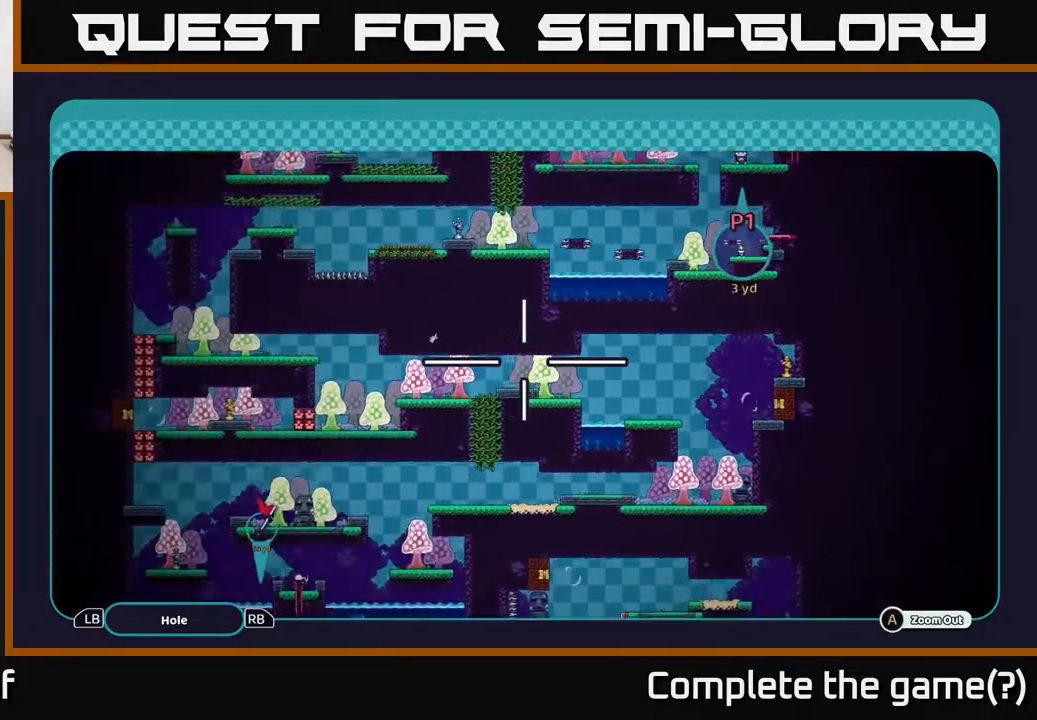
{"buttons": ["A"], "left_stick": "center", "right_stick": "center", "events": [[100, "left_stick", "down-left"], [233, "left_stick", "center"]]}